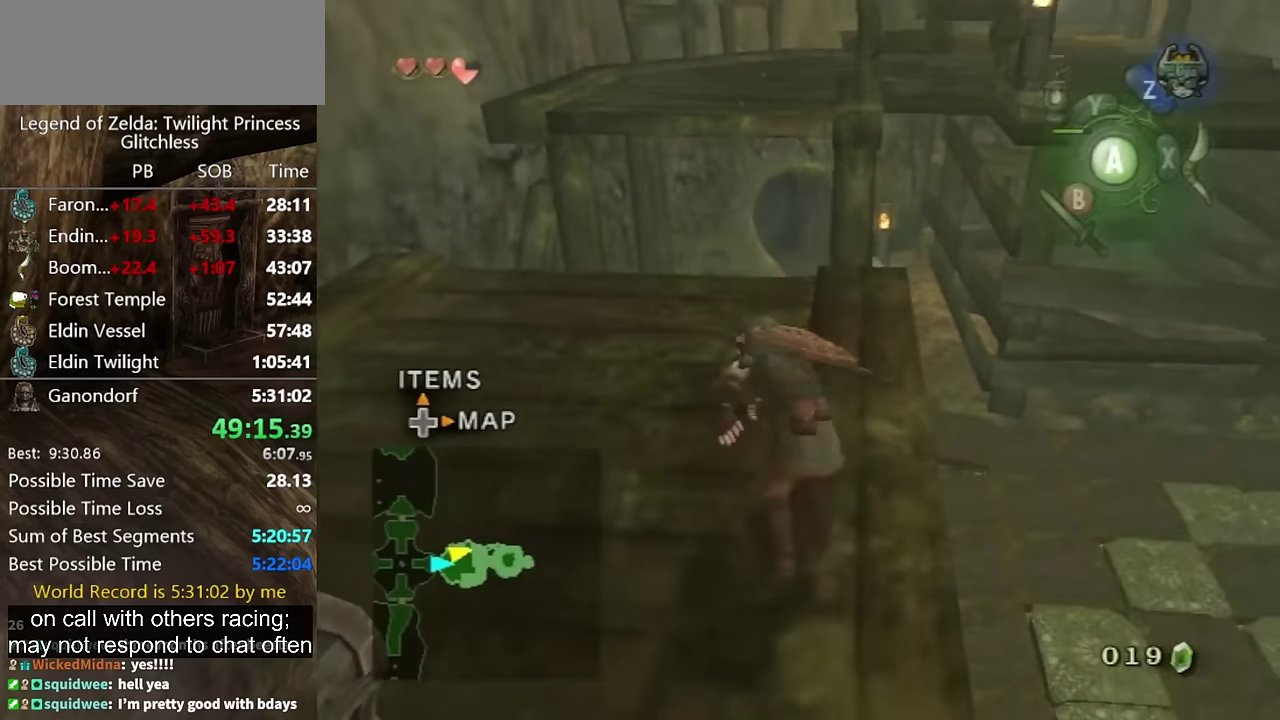
Gameplay with a controller (Nintendo layout); each line is a JSON object with the inputs held at the frame after it. "events" lists button and stick changes between this image and that frame as [ms after this image, input, new state], when the widget could be followed in between. Not read: L2 L3 R3.
{"buttons": [], "left_stick": "up", "right_stick": "center", "events": [[34, "A", "up"]]}
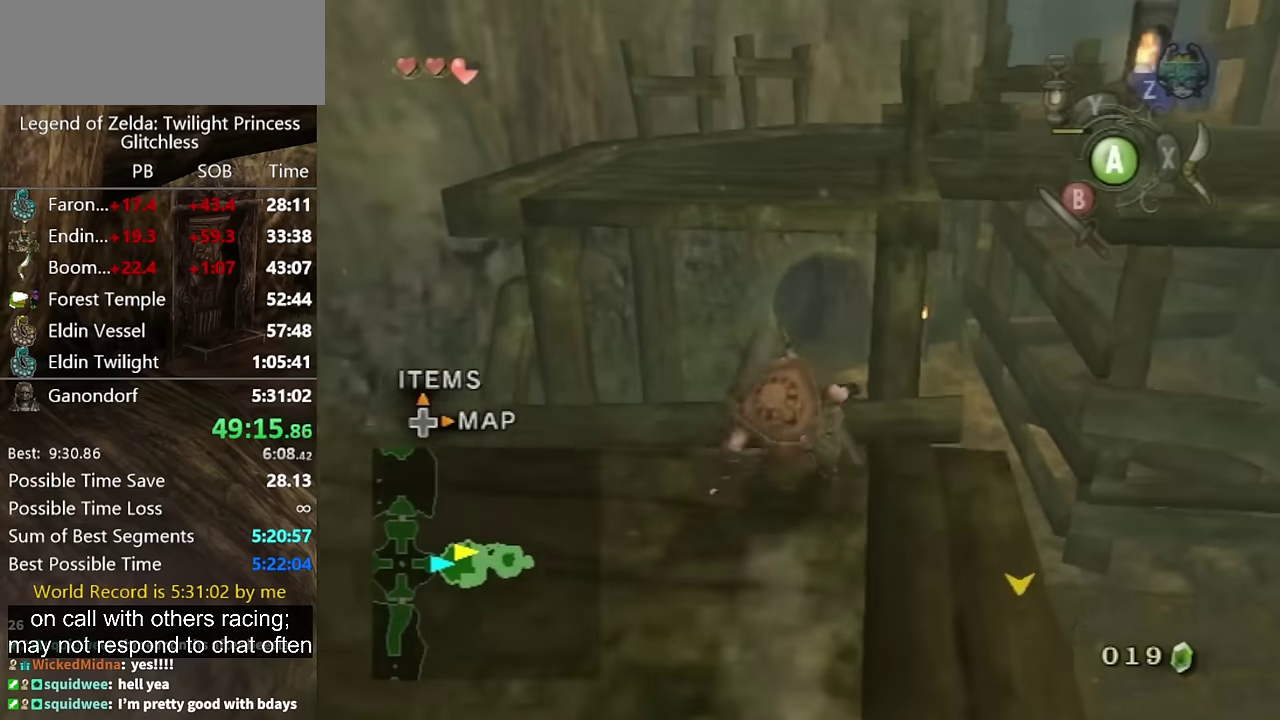
{"buttons": [], "left_stick": "up", "right_stick": "center", "events": []}
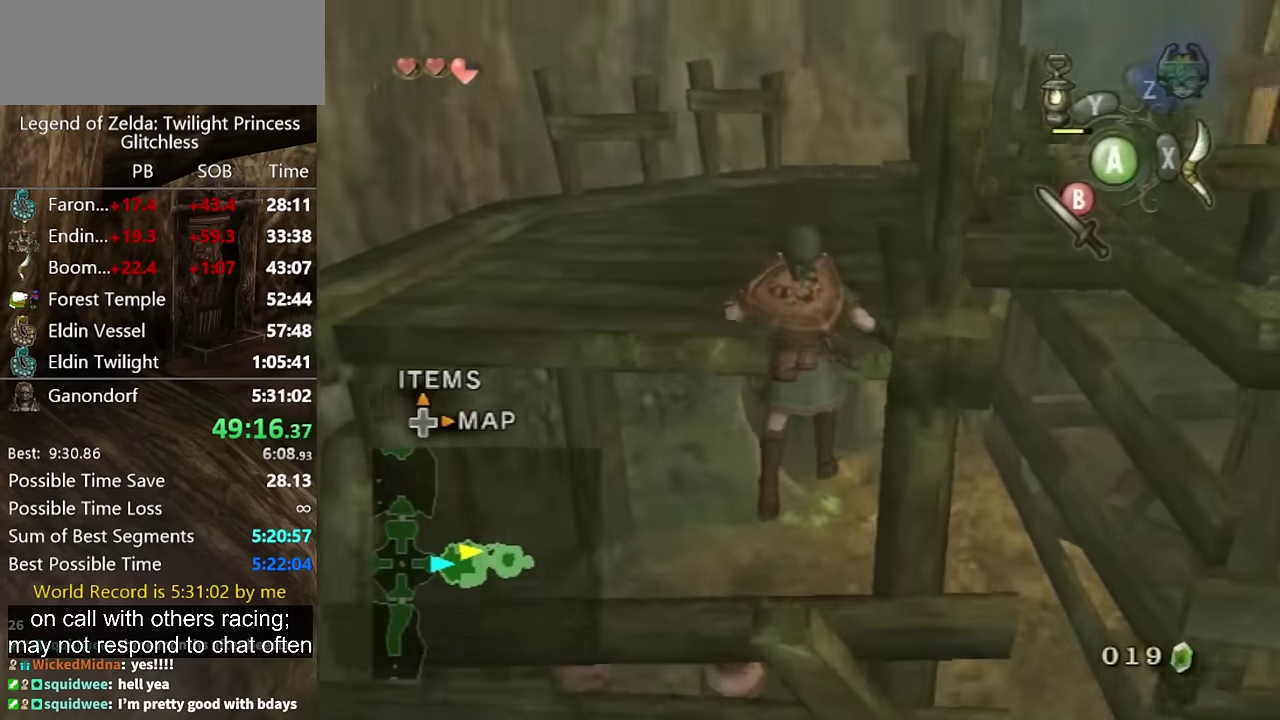
{"buttons": [], "left_stick": "up", "right_stick": "center", "events": [[100, "A", "down"], [267, "A", "up"]]}
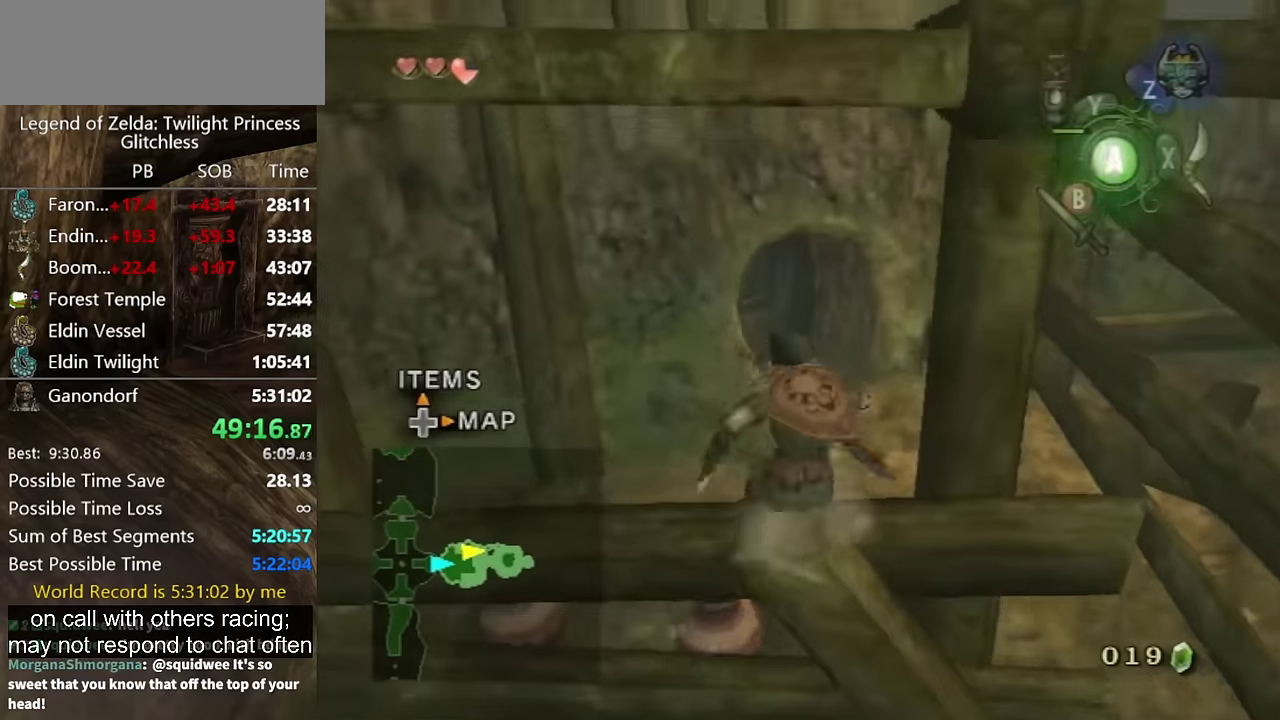
{"buttons": [], "left_stick": "center", "right_stick": "left", "events": [[67, "A", "down"], [134, "A", "up"], [267, "left_stick", "up-right"], [400, "left_stick", "center"], [467, "right_stick", "left"]]}
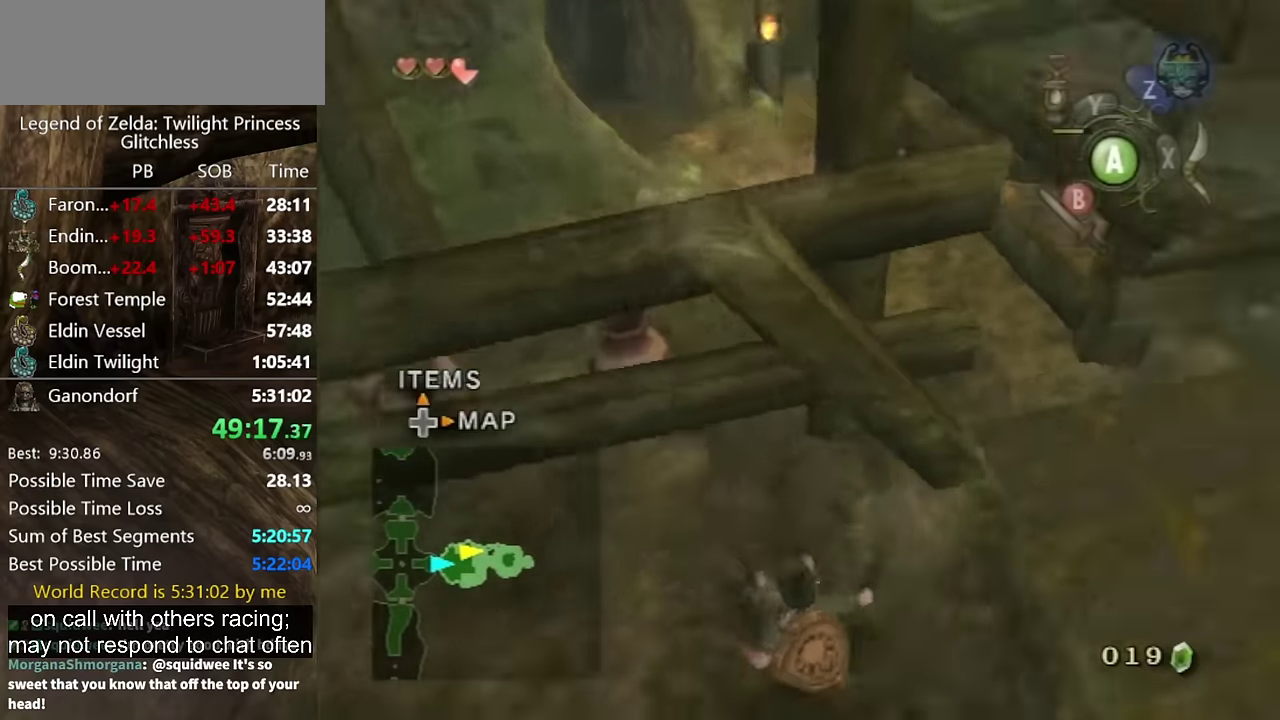
{"buttons": [], "left_stick": "up-right", "right_stick": "center", "events": [[400, "left_stick", "up"], [467, "left_stick", "up-right"], [467, "right_stick", "center"]]}
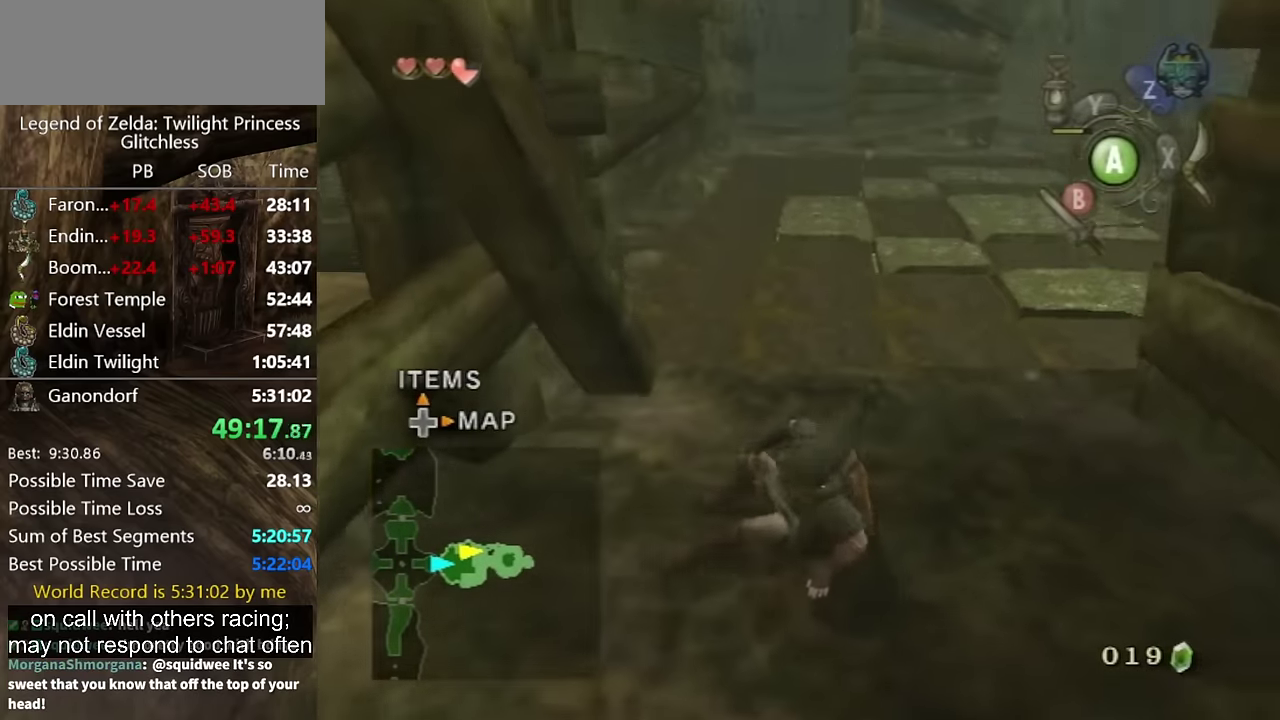
{"buttons": [], "left_stick": "up-right", "right_stick": "center", "events": [[400, "A", "down"], [467, "A", "up"]]}
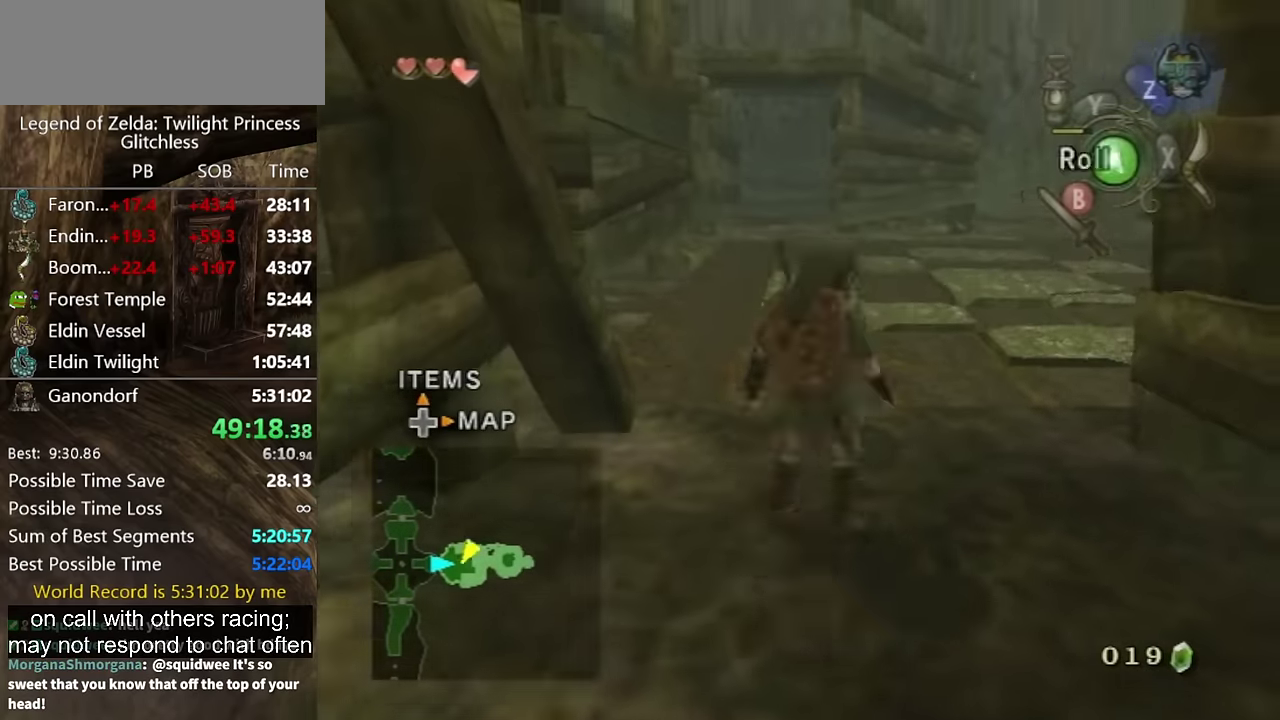
{"buttons": [], "left_stick": "up-right", "right_stick": "center", "events": [[34, "A", "down"], [100, "A", "up"], [167, "A", "down"], [234, "A", "up"]]}
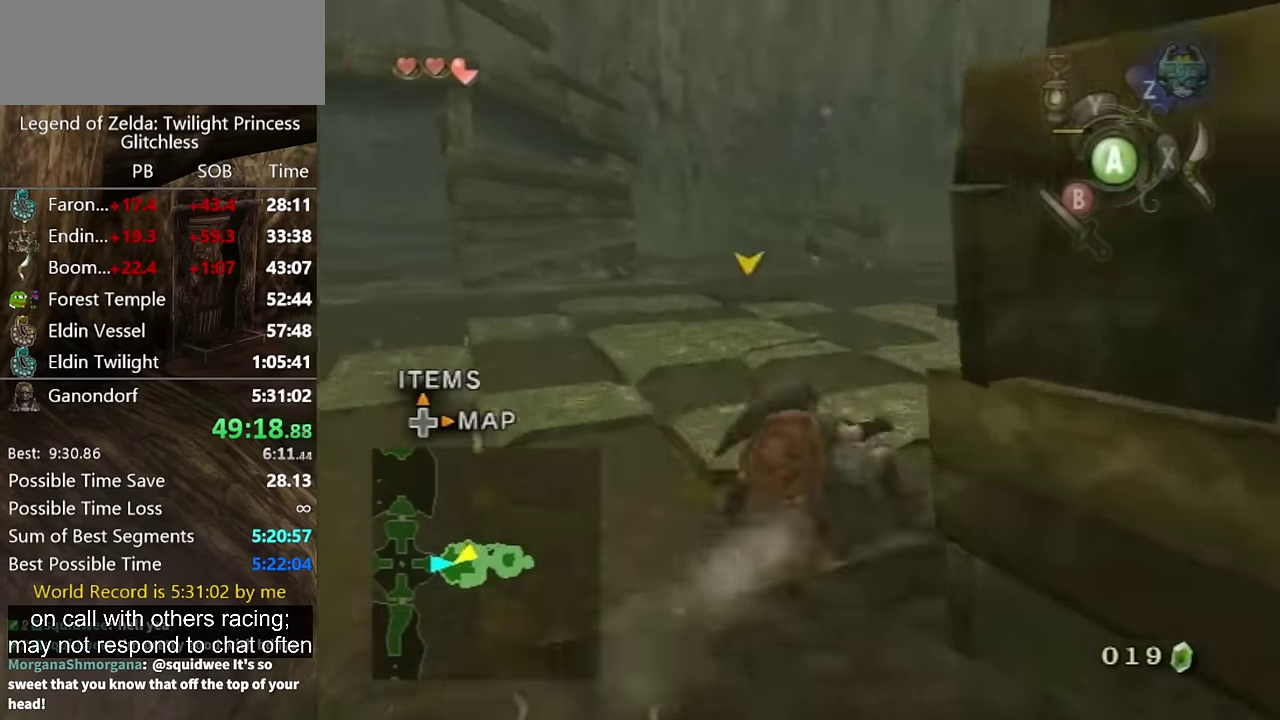
{"buttons": [], "left_stick": "up-right", "right_stick": "center", "events": [[67, "right_stick", "right"], [167, "right_stick", "down-right"], [267, "left_stick", "right"], [367, "left_stick", "up-right"], [434, "right_stick", "center"]]}
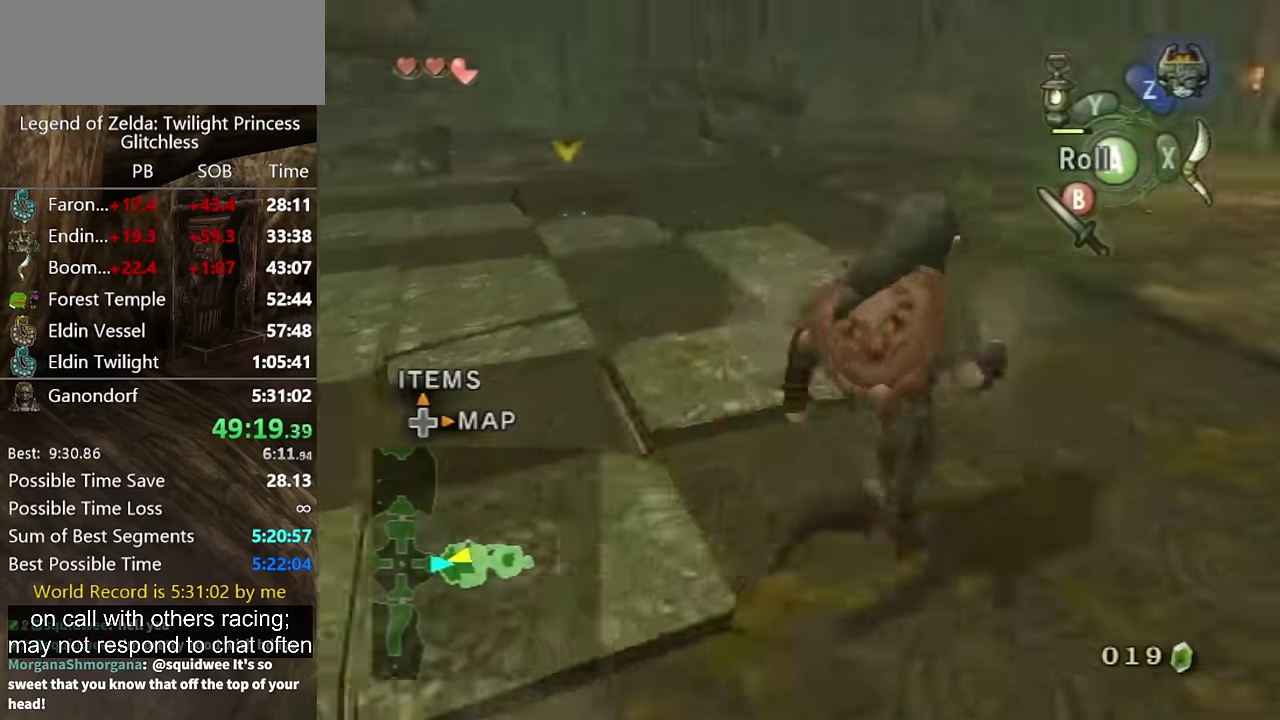
{"buttons": [], "left_stick": "center", "right_stick": "center", "events": [[167, "left_stick", "up"], [234, "left_stick", "up-left"], [400, "left_stick", "center"]]}
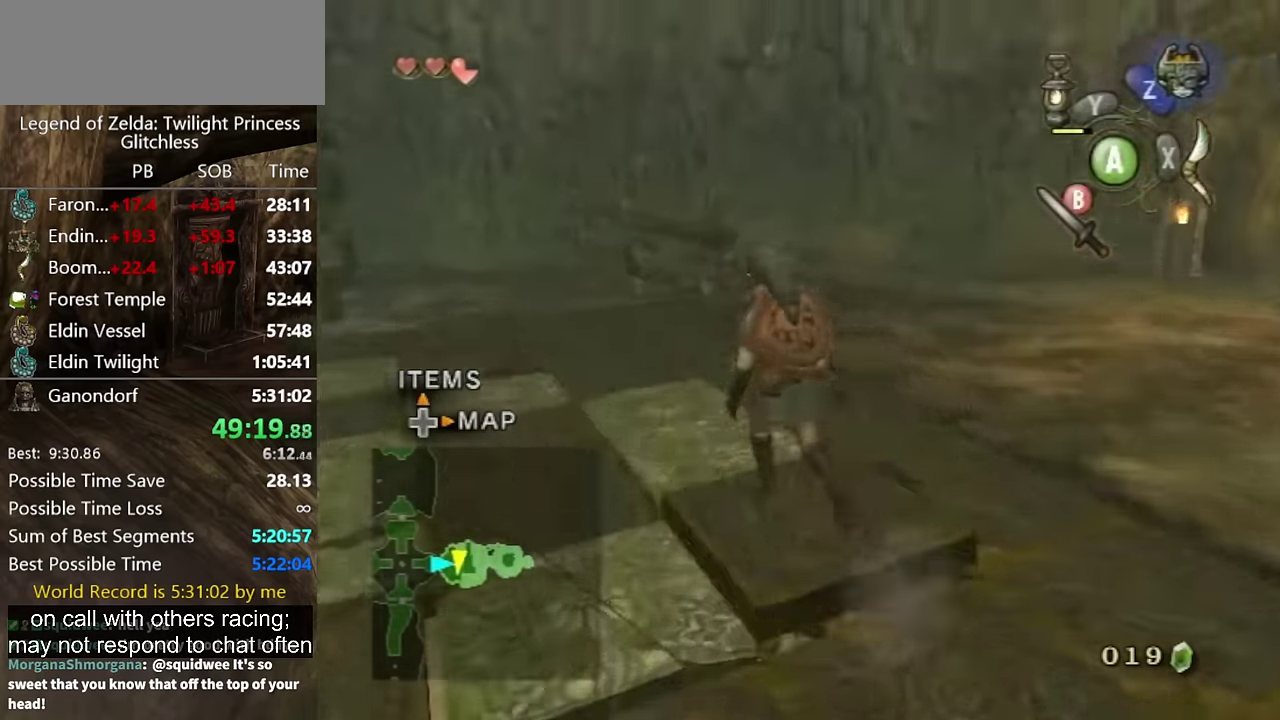
{"buttons": [], "left_stick": "center", "right_stick": "right", "events": [[167, "L1", "down"], [300, "L1", "up"], [400, "right_stick", "right"]]}
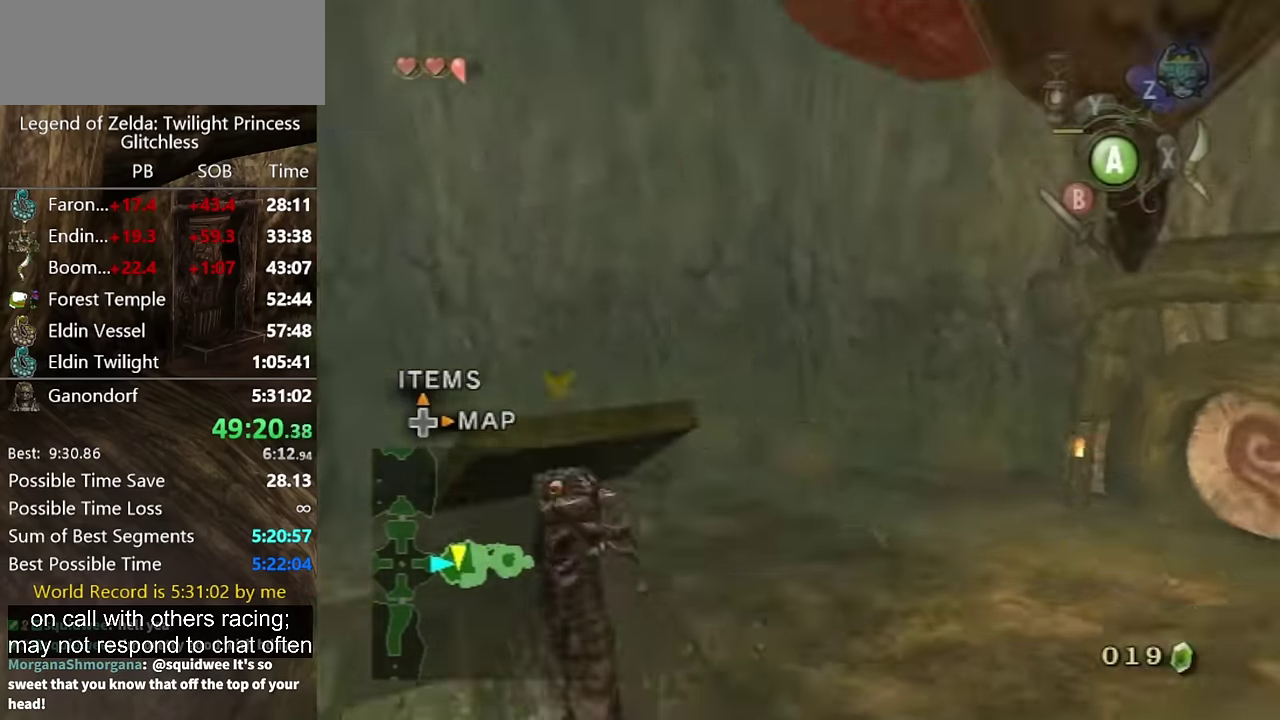
{"buttons": [], "left_stick": "center", "right_stick": "right", "events": [[267, "right_stick", "center"], [300, "L1", "down"], [334, "right_stick", "right"], [434, "L1", "up"]]}
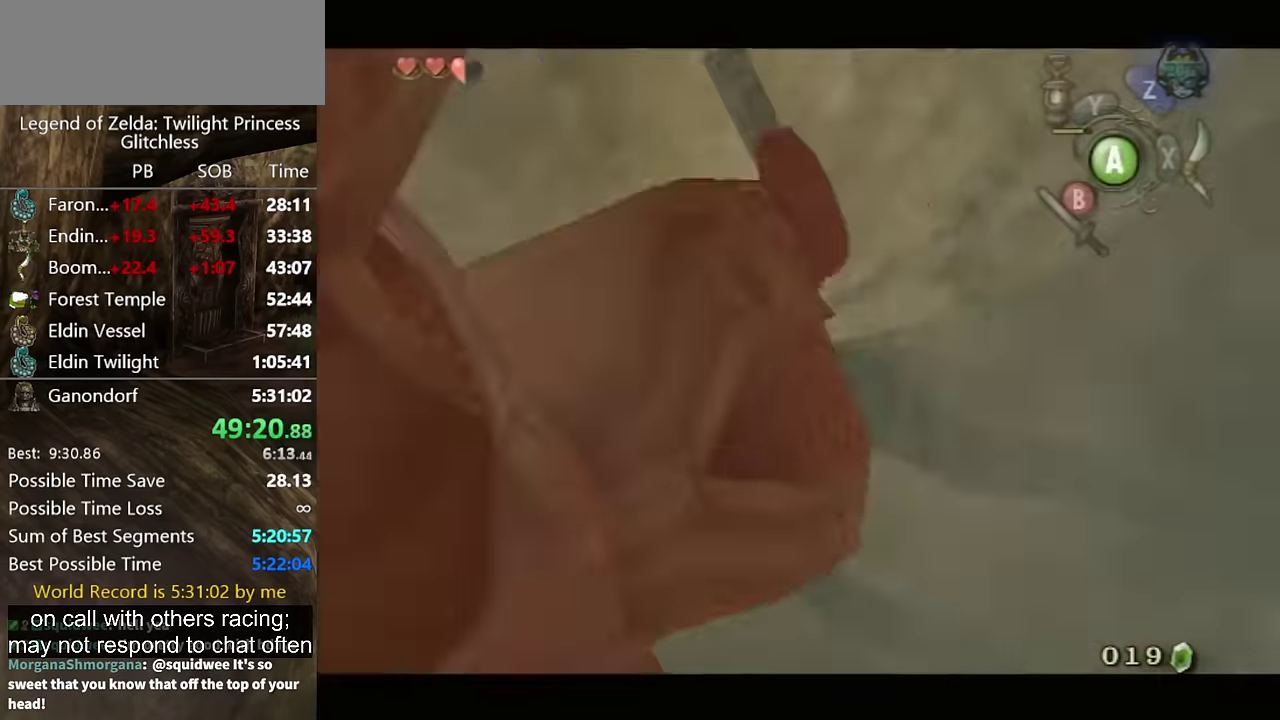
{"buttons": [], "left_stick": "center", "right_stick": "center", "events": [[367, "right_stick", "center"]]}
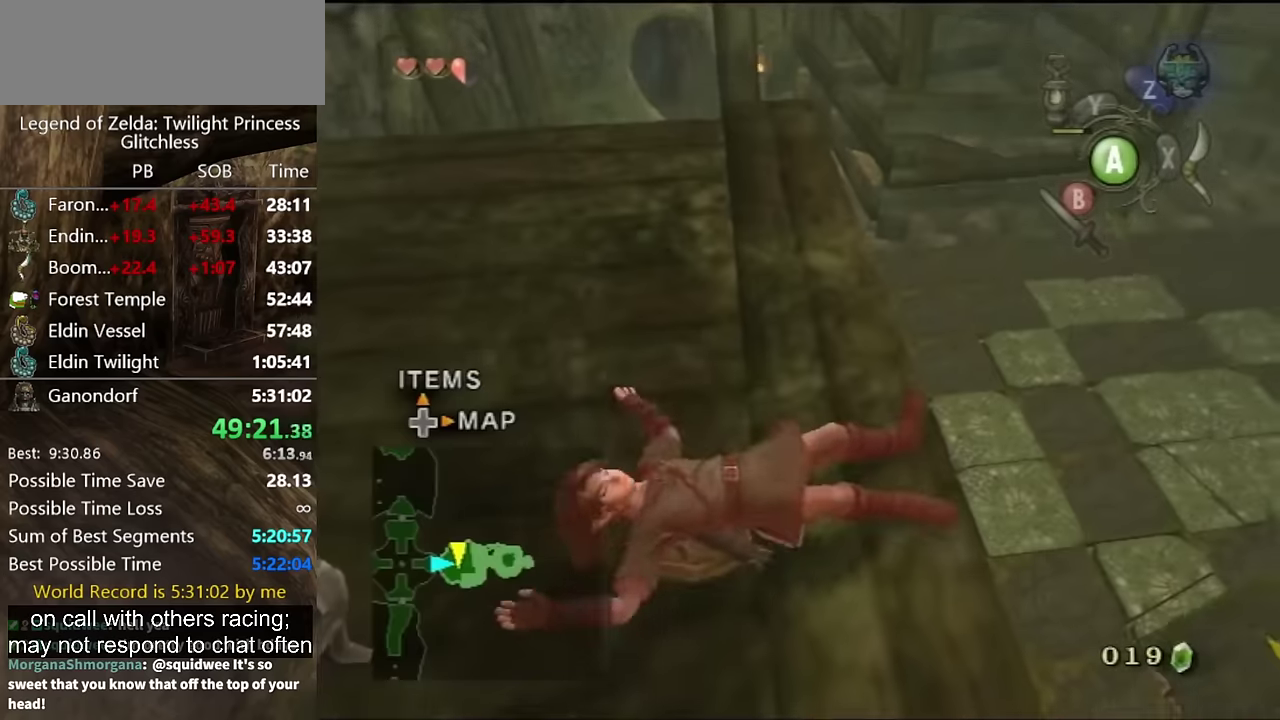
{"buttons": [], "left_stick": "center", "right_stick": "center", "events": [[300, "right_stick", "right"], [400, "right_stick", "center"]]}
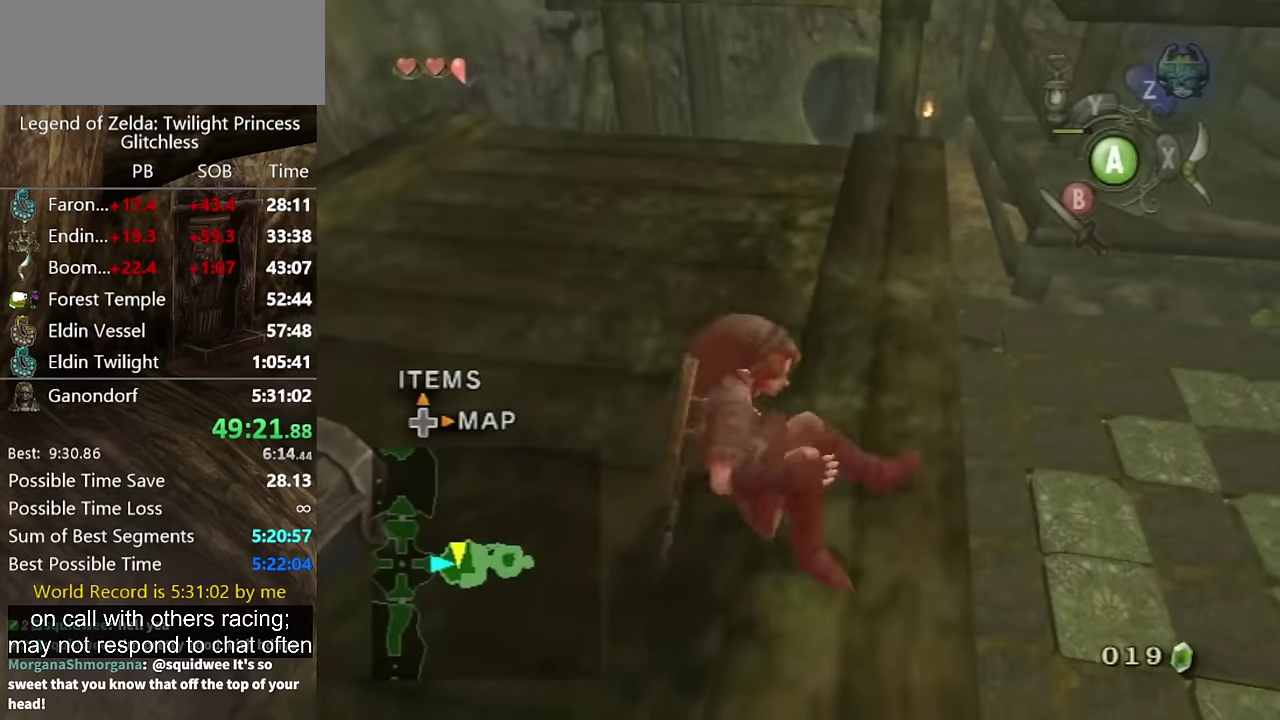
{"buttons": [], "left_stick": "up", "right_stick": "center", "events": [[134, "left_stick", "up"], [434, "left_stick", "up-left"], [500, "left_stick", "up"]]}
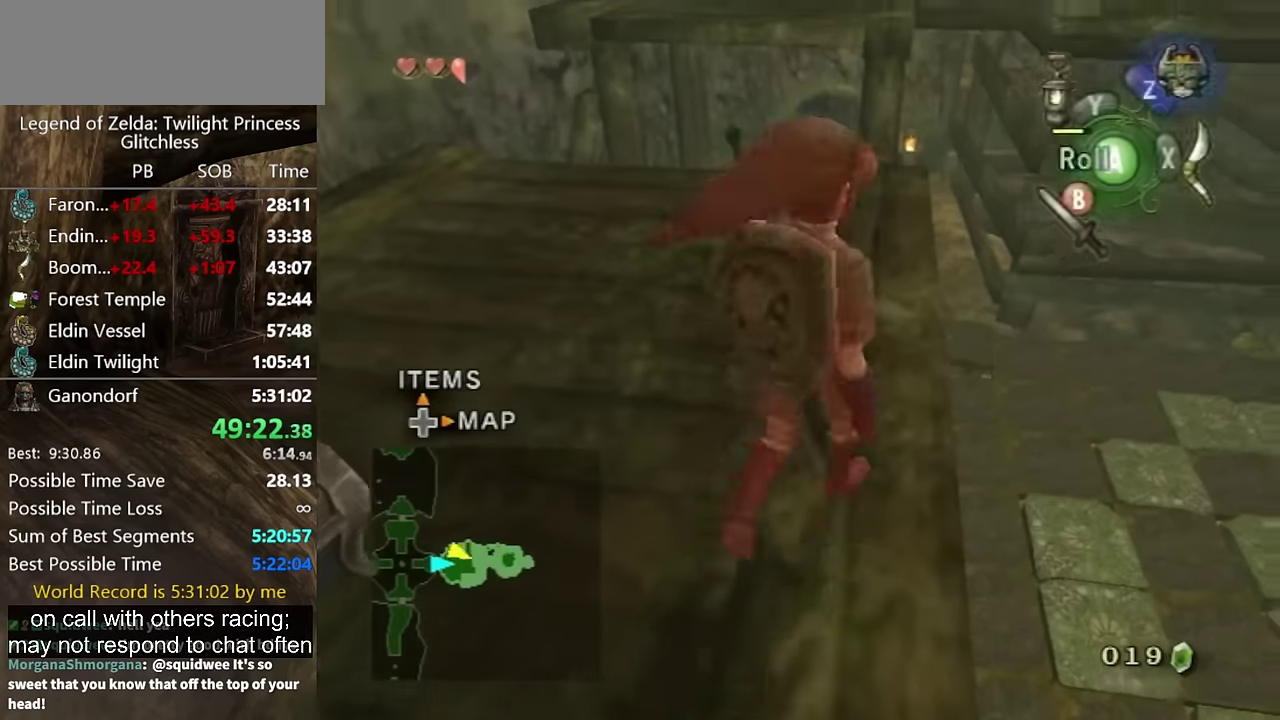
{"buttons": [], "left_stick": "up", "right_stick": "center", "events": [[100, "A", "down"], [267, "A", "up"]]}
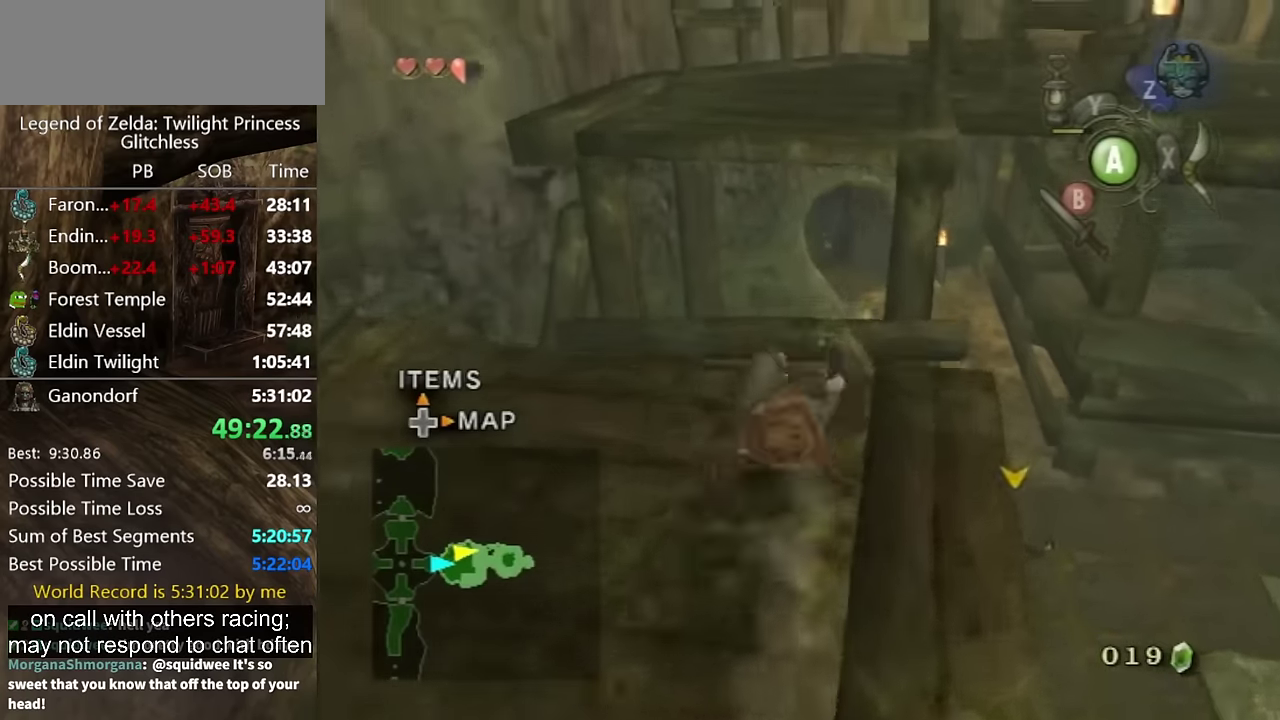
{"buttons": [], "left_stick": "up", "right_stick": "center", "events": [[167, "A", "down"], [234, "A", "up"], [300, "A", "down"], [434, "A", "up"]]}
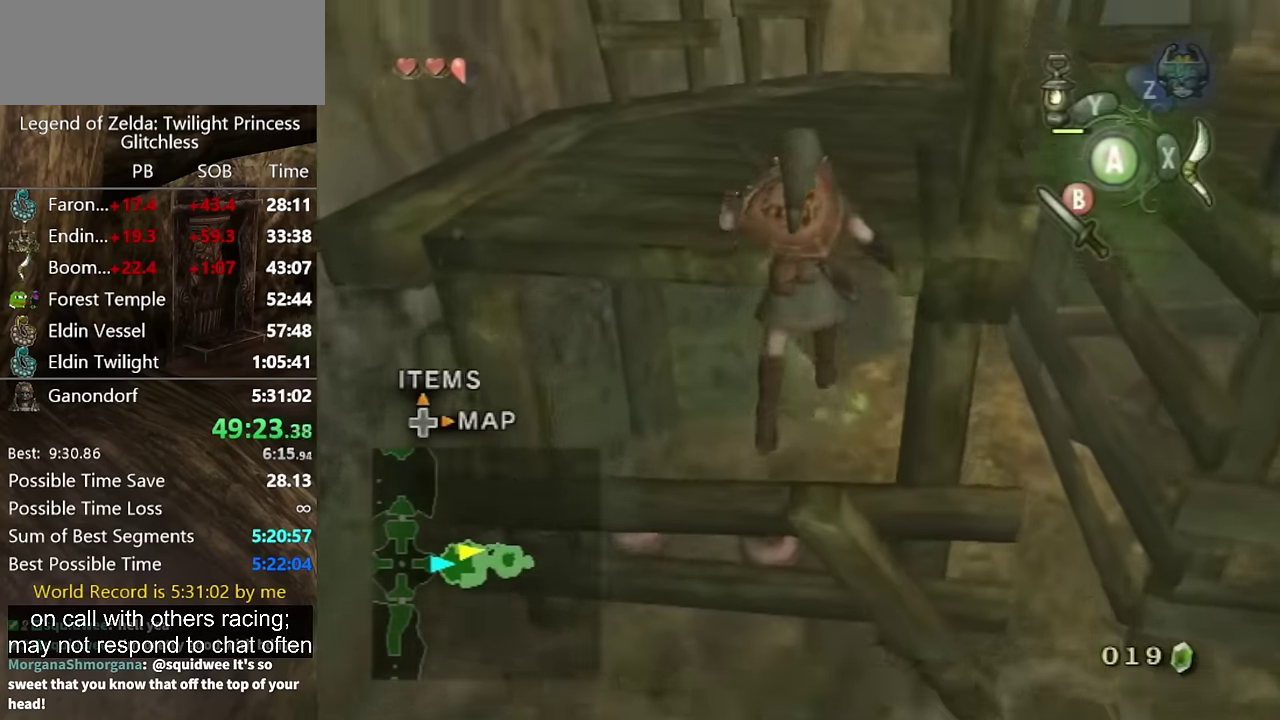
{"buttons": [], "left_stick": "up", "right_stick": "center", "events": [[167, "A", "down"], [234, "A", "up"], [400, "A", "down"], [467, "A", "up"]]}
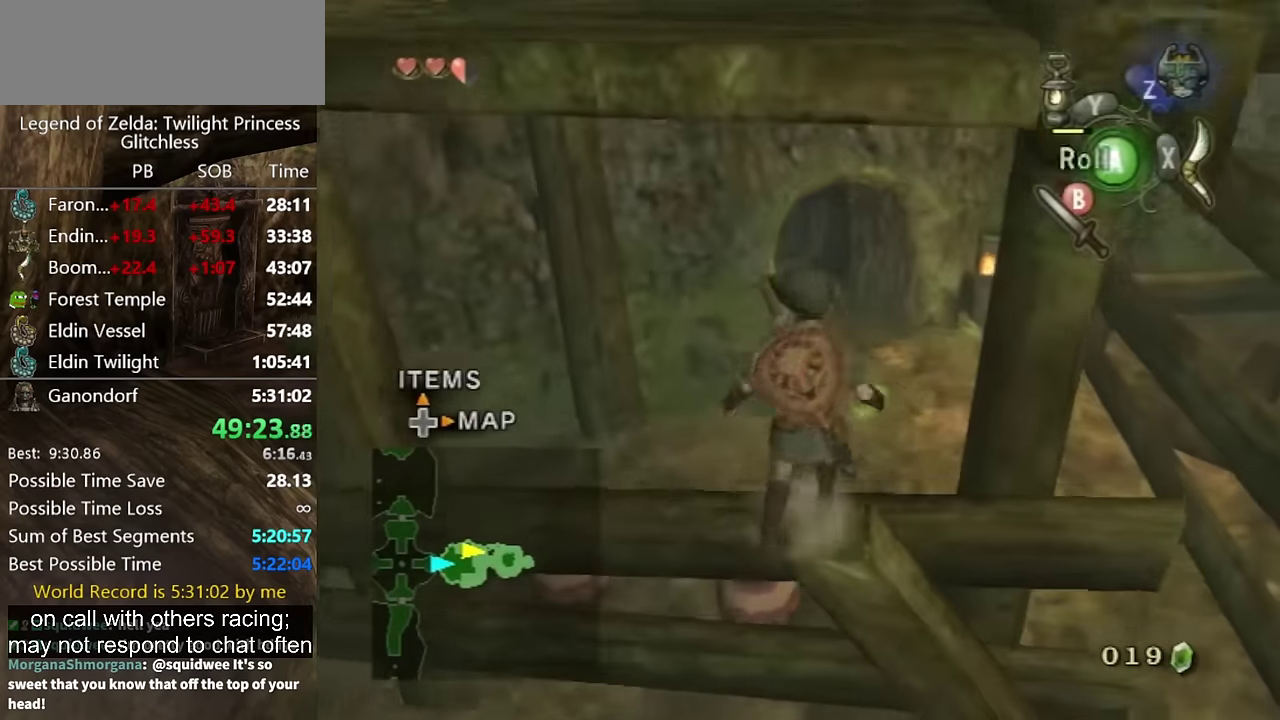
{"buttons": [], "left_stick": "center", "right_stick": "left", "events": [[34, "A", "down"], [100, "A", "up"], [234, "left_stick", "up-right"], [367, "left_stick", "down-right"], [467, "right_stick", "left"], [500, "left_stick", "center"]]}
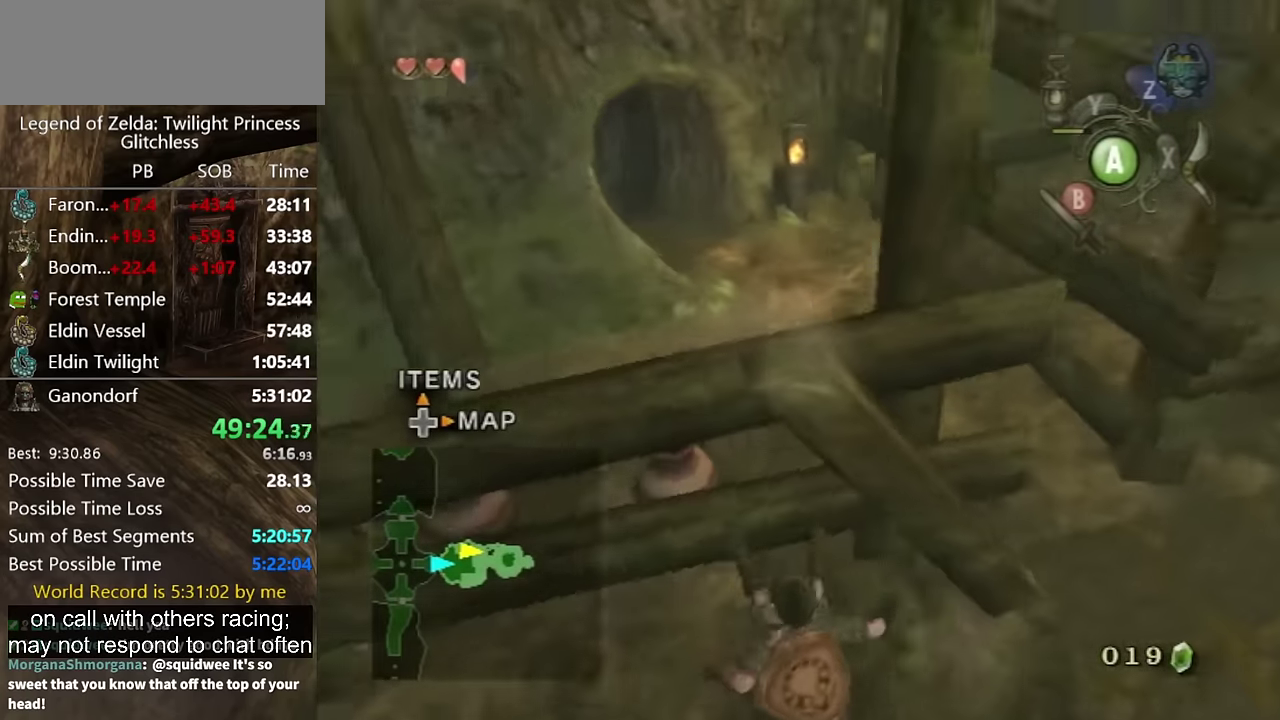
{"buttons": [], "left_stick": "up", "right_stick": "center", "events": [[467, "left_stick", "up"], [467, "right_stick", "center"]]}
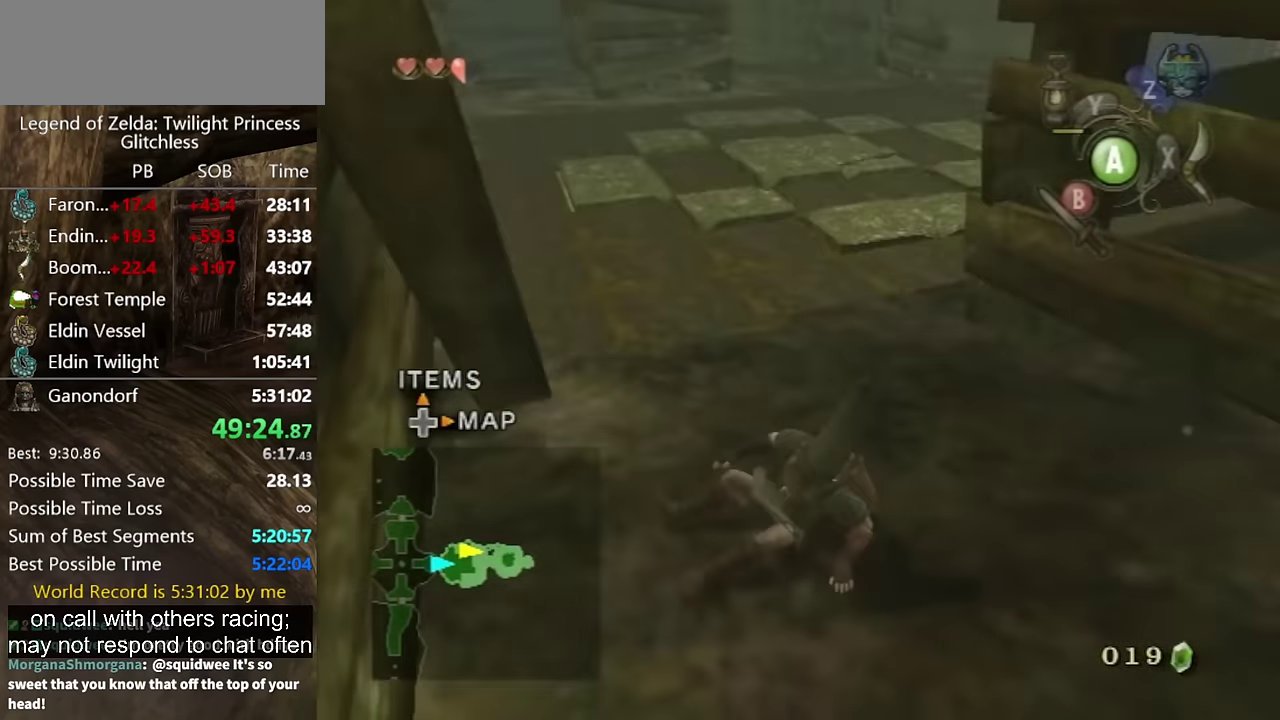
{"buttons": [], "left_stick": "up", "right_stick": "center", "events": [[400, "A", "down"], [467, "A", "up"]]}
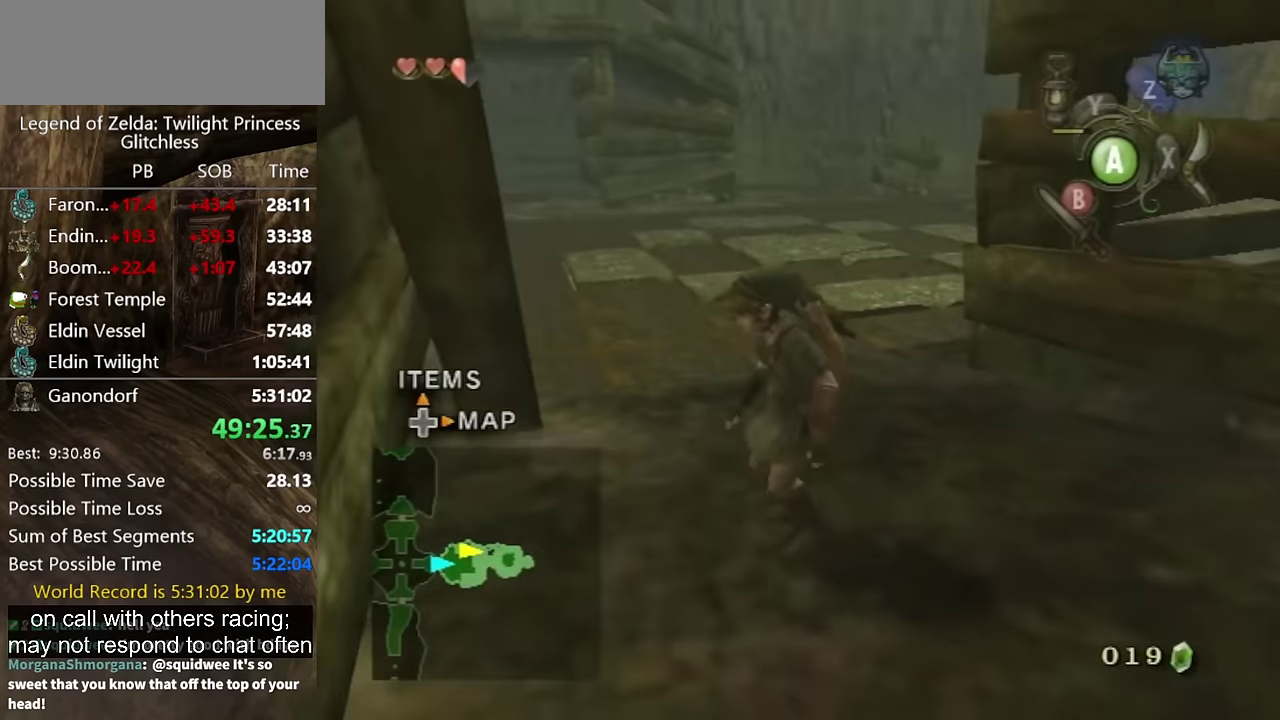
{"buttons": ["A"], "left_stick": "up", "right_stick": "center", "events": [[100, "A", "down"], [167, "A", "up"], [234, "A", "down"], [300, "A", "up"], [367, "A", "down"], [434, "A", "up"], [500, "A", "down"]]}
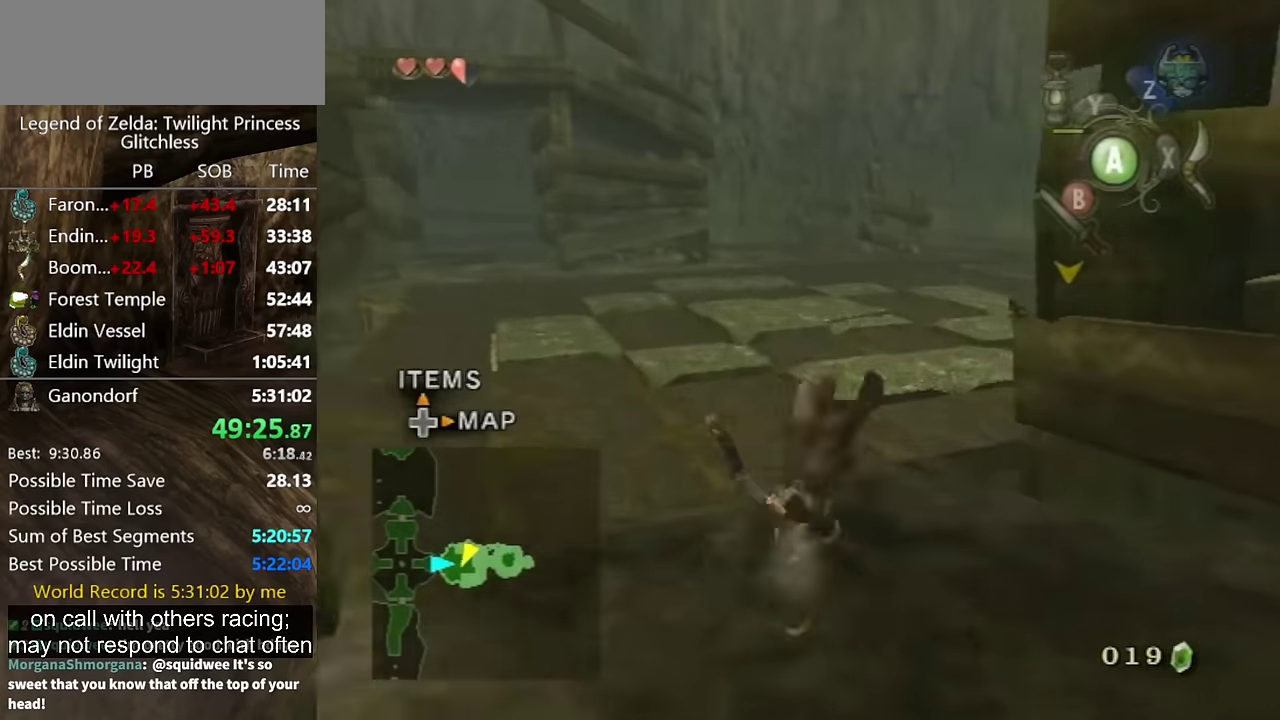
{"buttons": [], "left_stick": "up-right", "right_stick": "down-right", "events": [[67, "left_stick", "up-right"], [100, "A", "up"], [400, "right_stick", "down-right"]]}
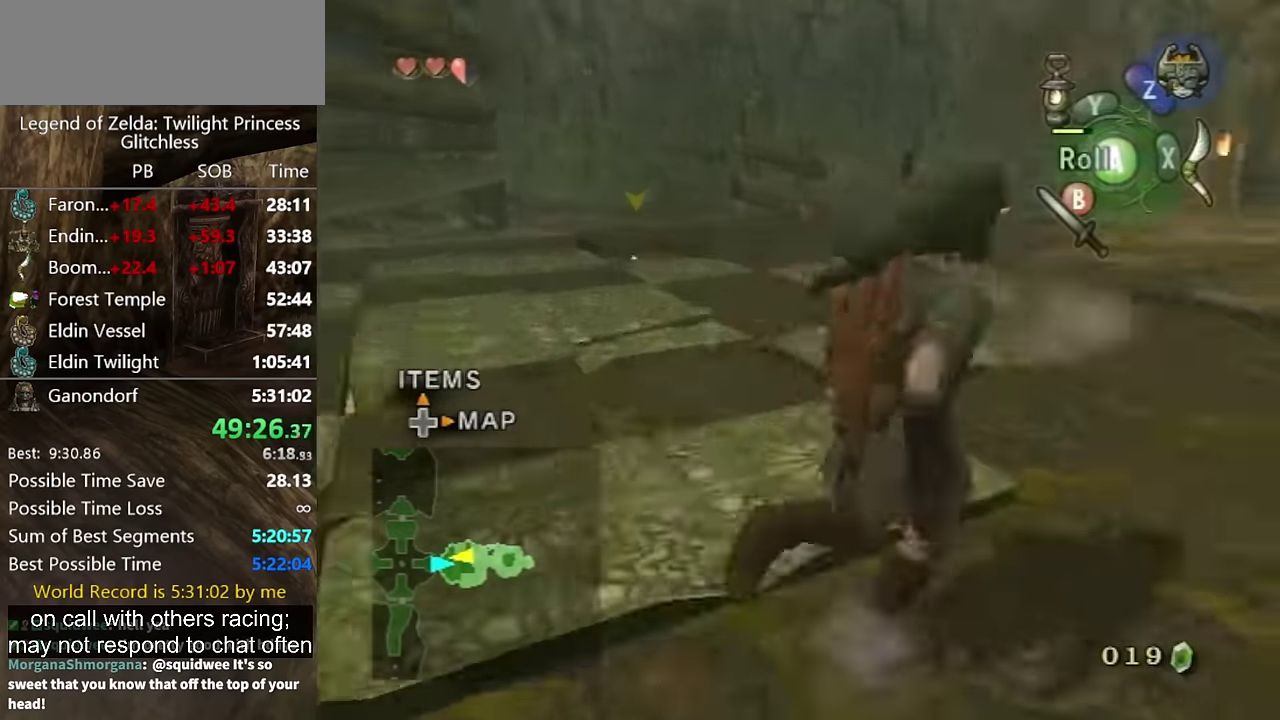
{"buttons": [], "left_stick": "up", "right_stick": "down-right", "events": [[434, "left_stick", "up"]]}
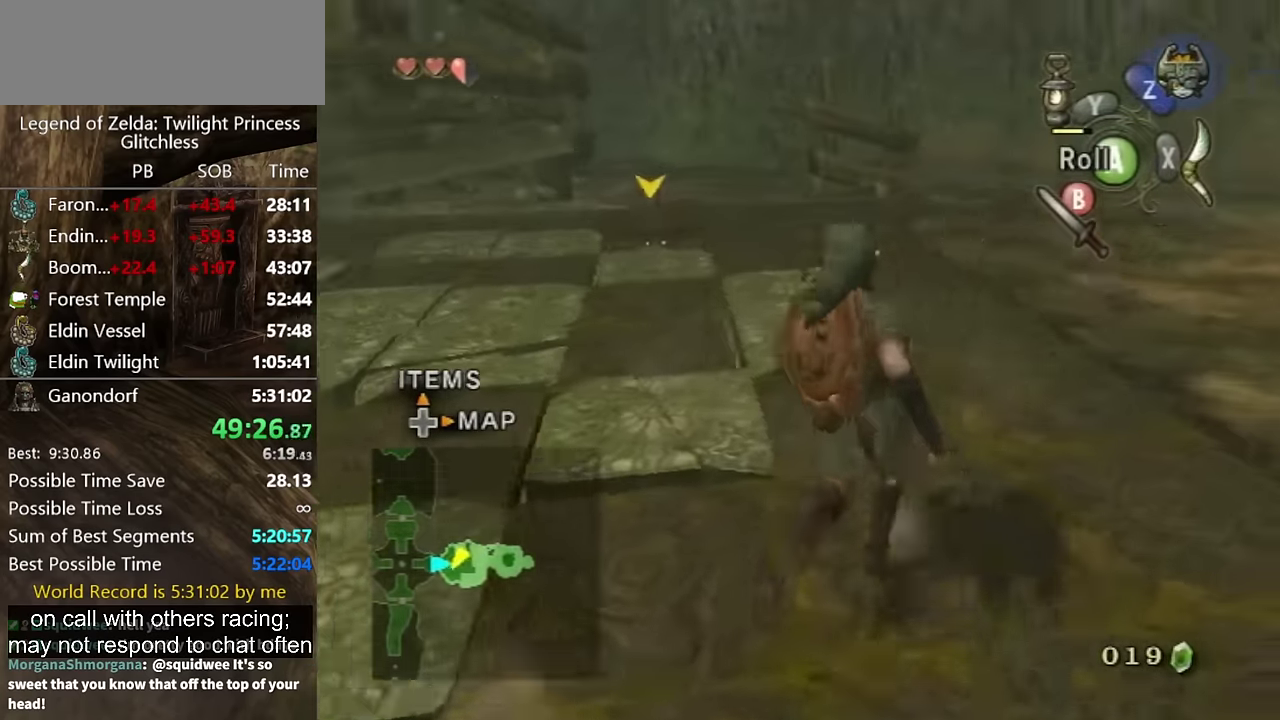
{"buttons": ["L1"], "left_stick": "center", "right_stick": "center", "events": [[67, "left_stick", "up-left"], [134, "right_stick", "center"], [200, "left_stick", "center"], [434, "L1", "down"]]}
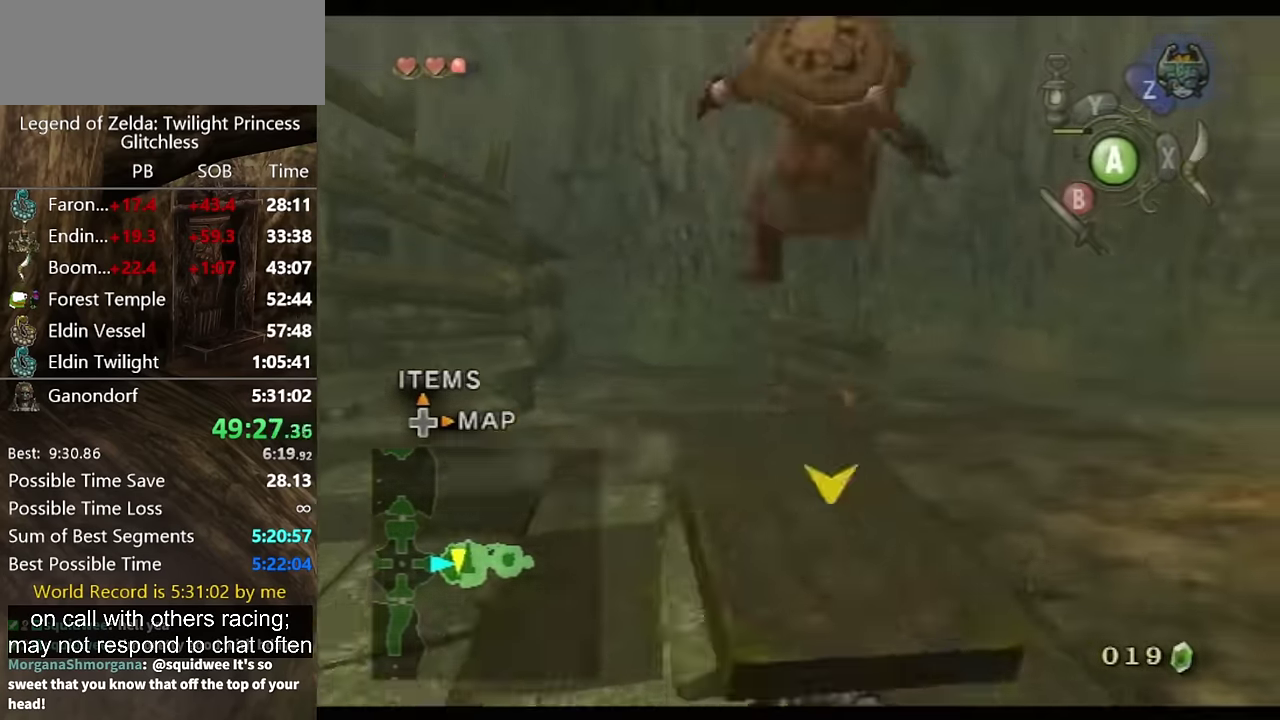
{"buttons": [], "left_stick": "center", "right_stick": "right", "events": [[34, "L1", "up"], [100, "L1", "down"], [200, "L1", "up"], [267, "right_stick", "right"]]}